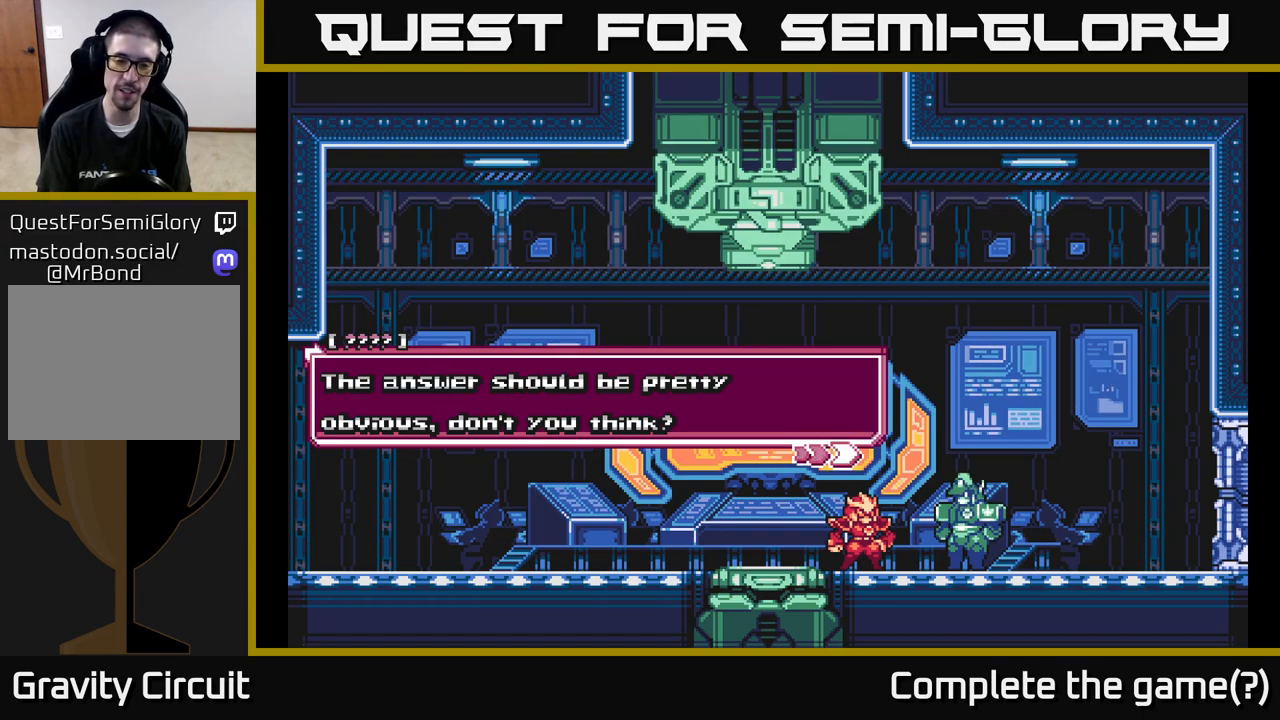
Gameplay with a controller (Xbox layout); each line is a JSON object with the inputs held at the frame after it. "events" lists button and stick changes between this image and that frame as [ms after this image, input, new state], when the widget could be followed in between.
{"buttons": [], "left_stick": "center", "right_stick": "center", "events": [[200, "A", "down"], [400, "A", "up"]]}
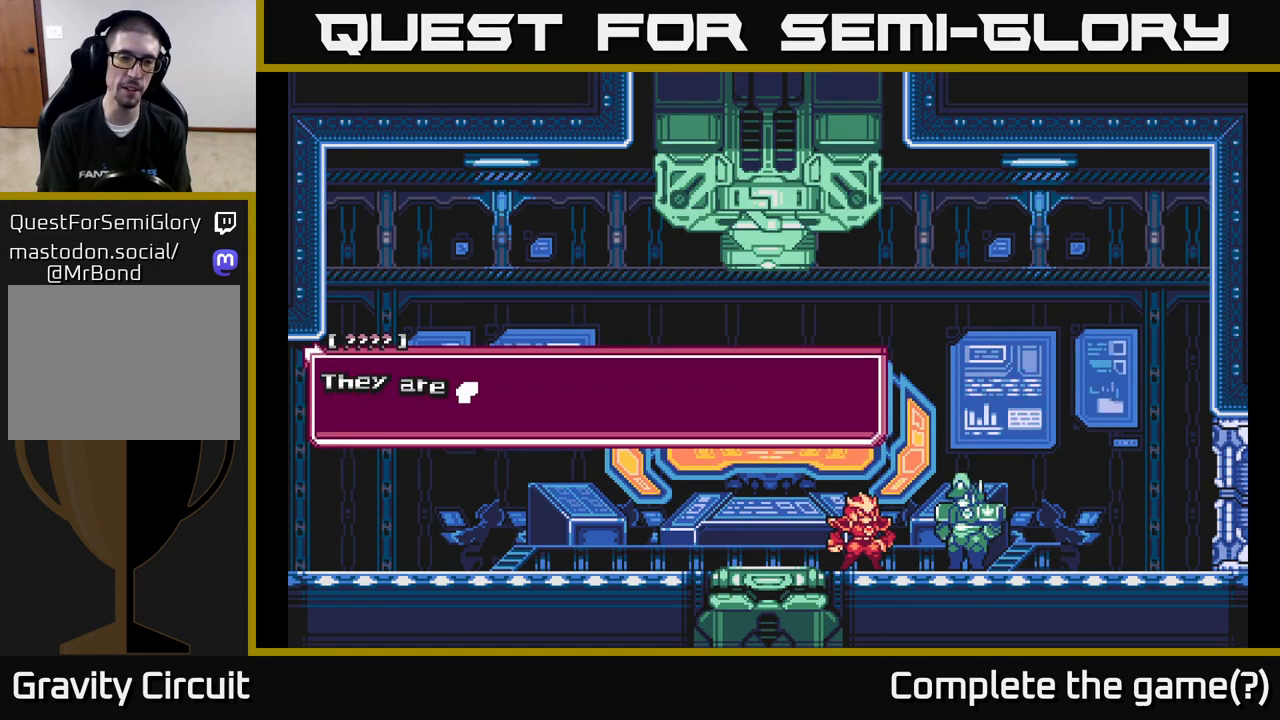
{"buttons": [], "left_stick": "center", "right_stick": "center", "events": []}
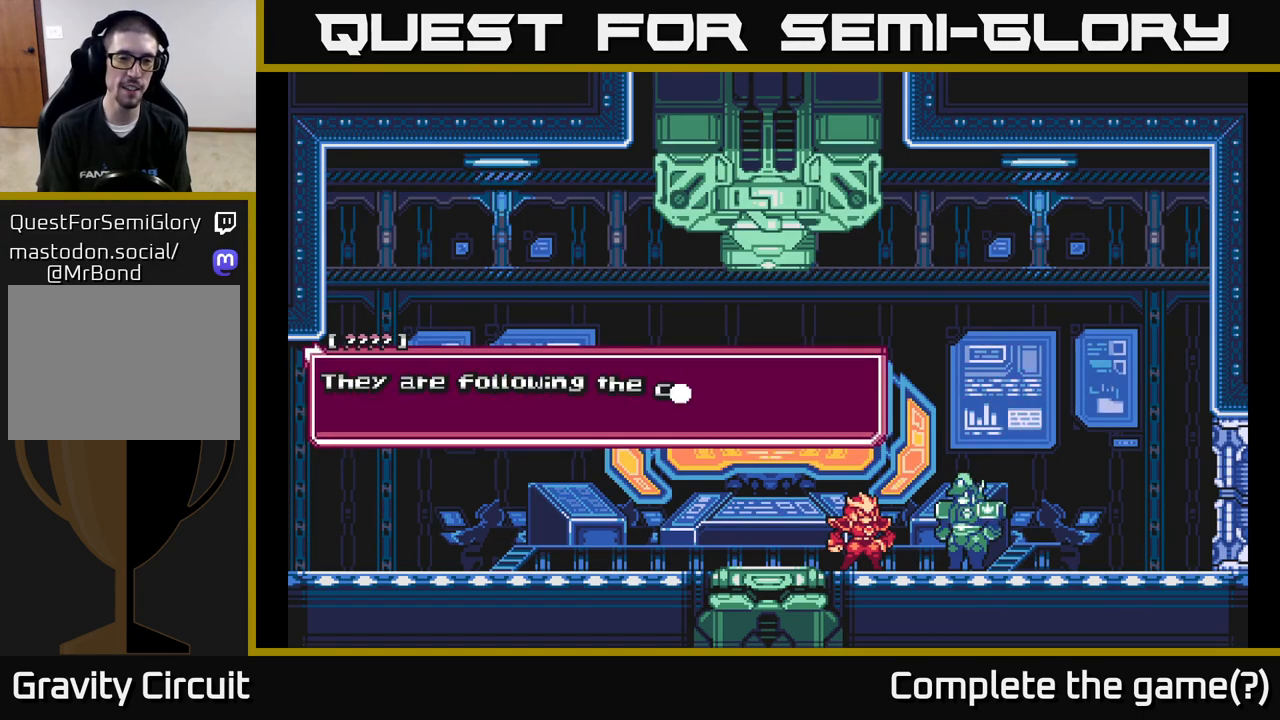
{"buttons": [], "left_stick": "center", "right_stick": "center", "events": []}
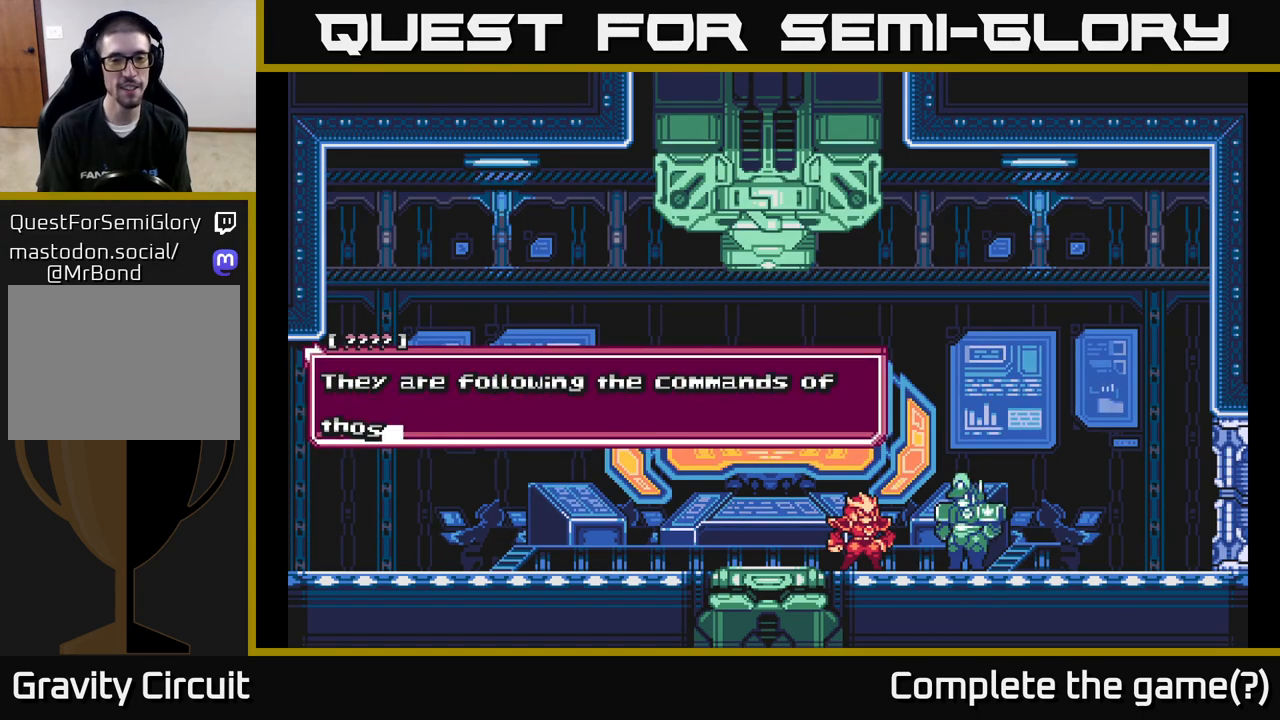
{"buttons": [], "left_stick": "center", "right_stick": "center", "events": []}
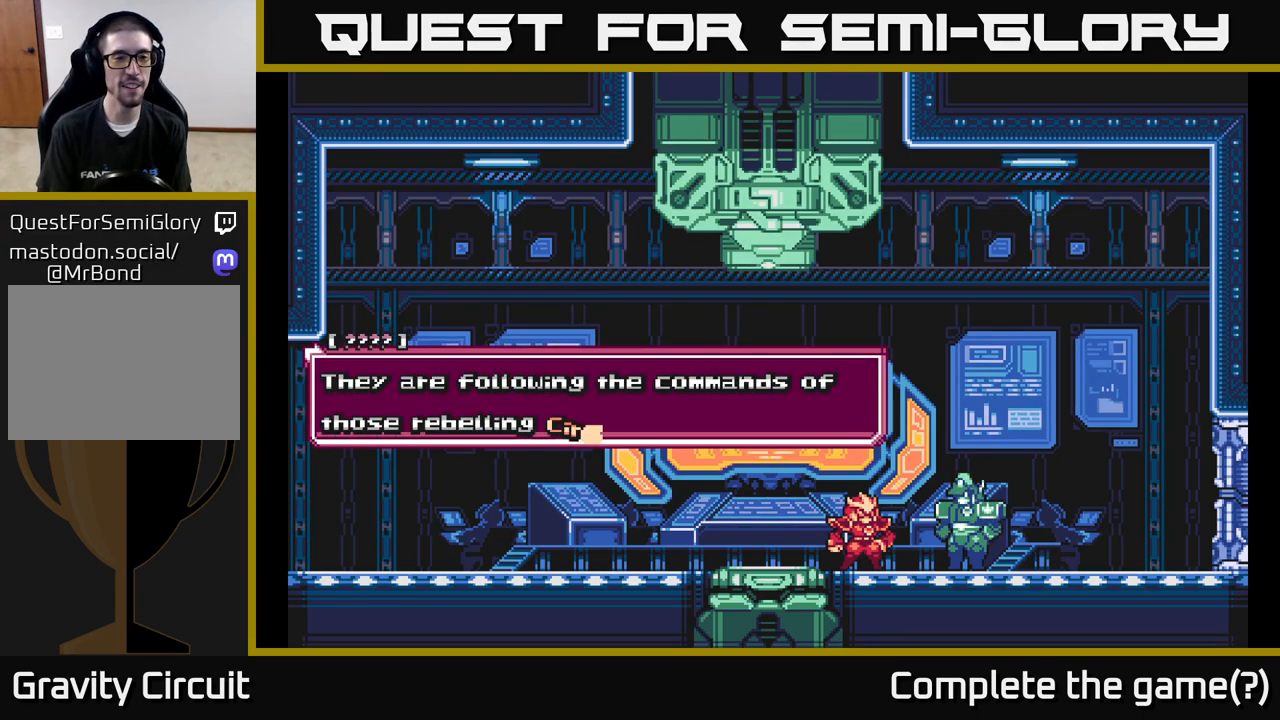
{"buttons": [], "left_stick": "center", "right_stick": "center", "events": []}
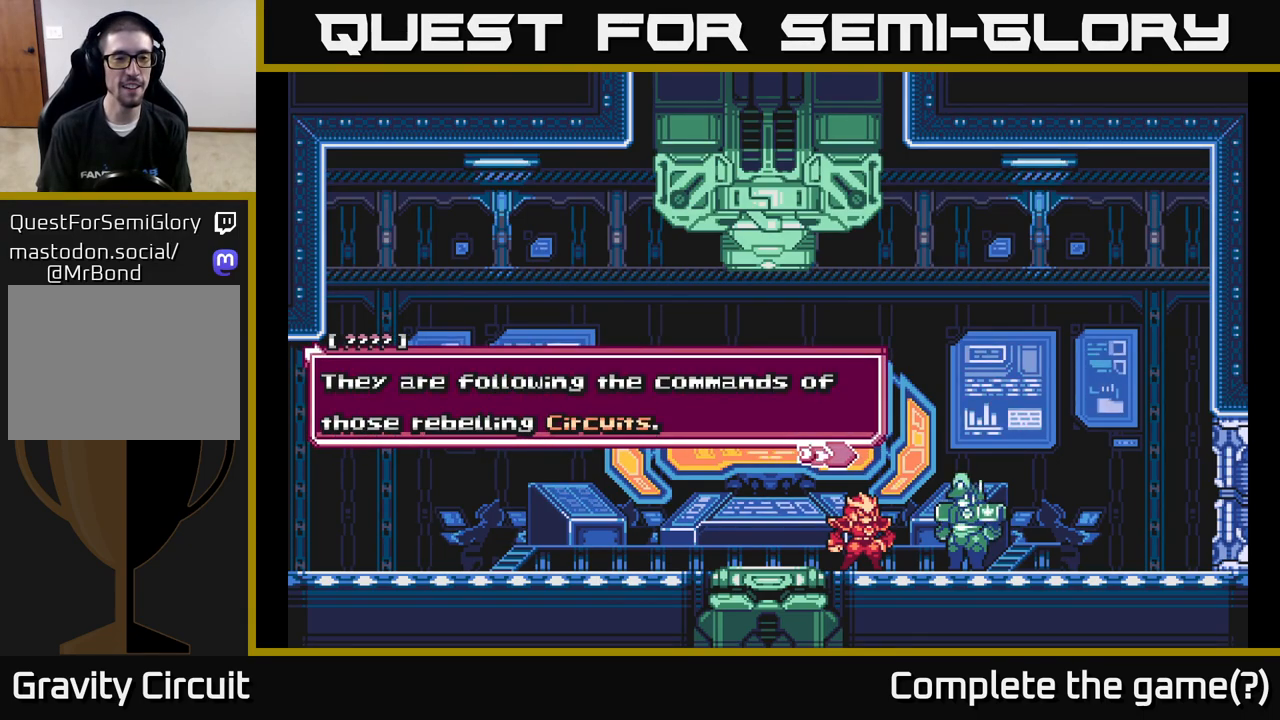
{"buttons": [], "left_stick": "center", "right_stick": "center", "events": []}
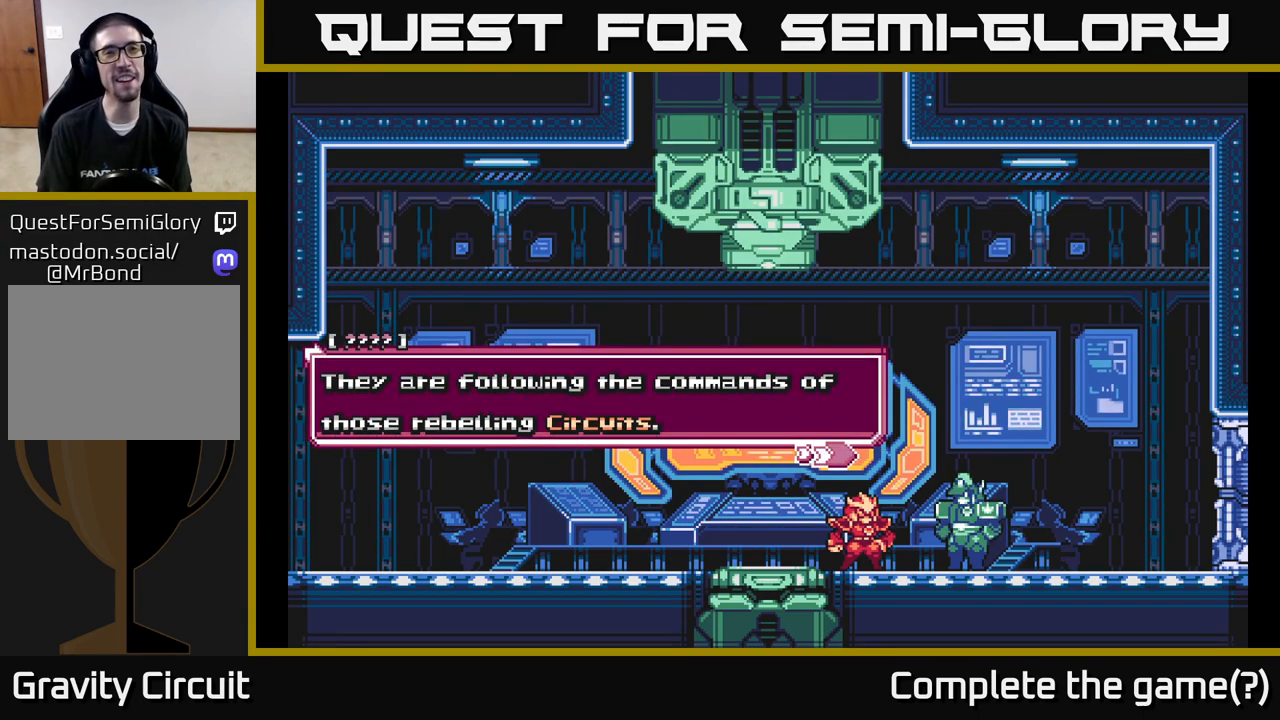
{"buttons": [], "left_stick": "center", "right_stick": "center", "events": []}
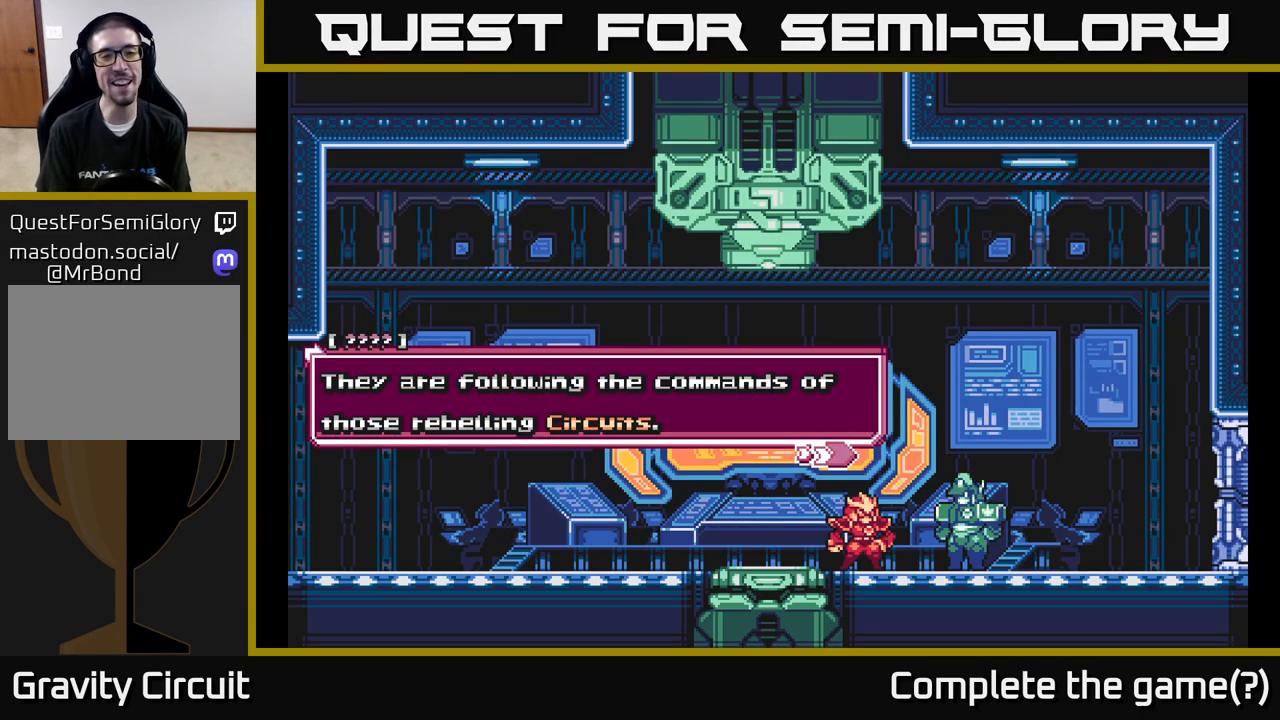
{"buttons": [], "left_stick": "center", "right_stick": "center", "events": []}
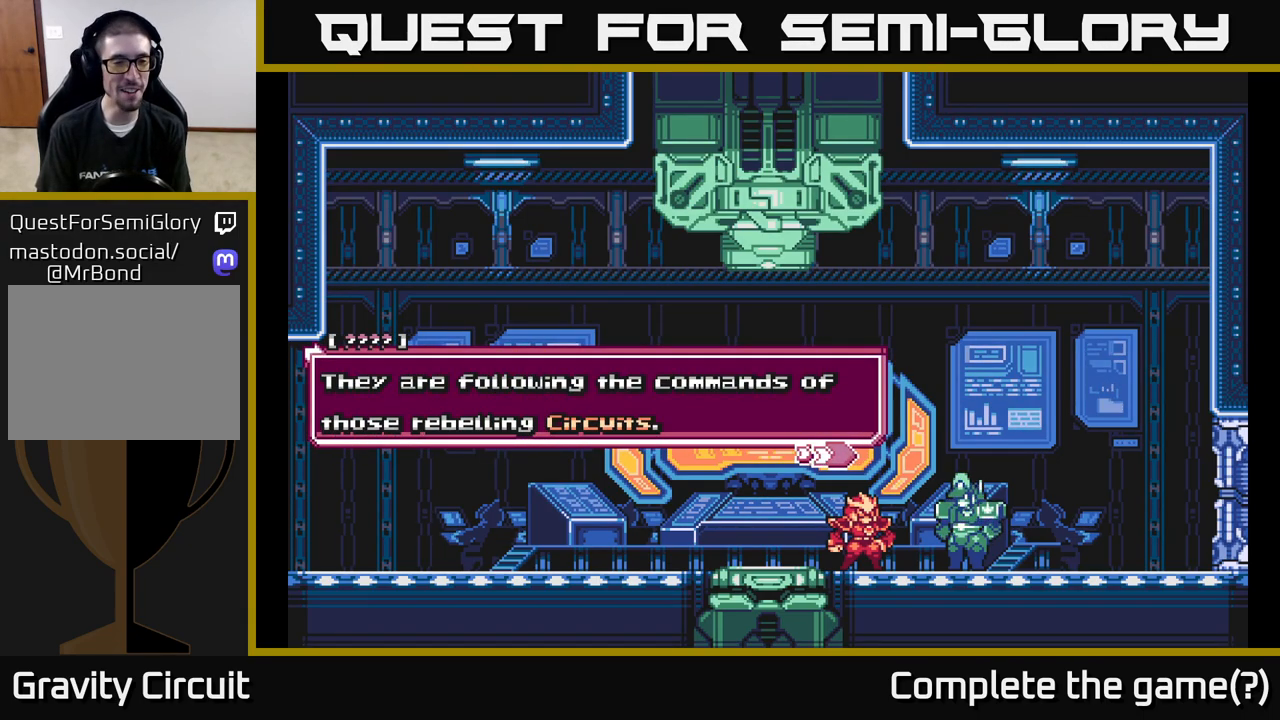
{"buttons": [], "left_stick": "center", "right_stick": "center", "events": []}
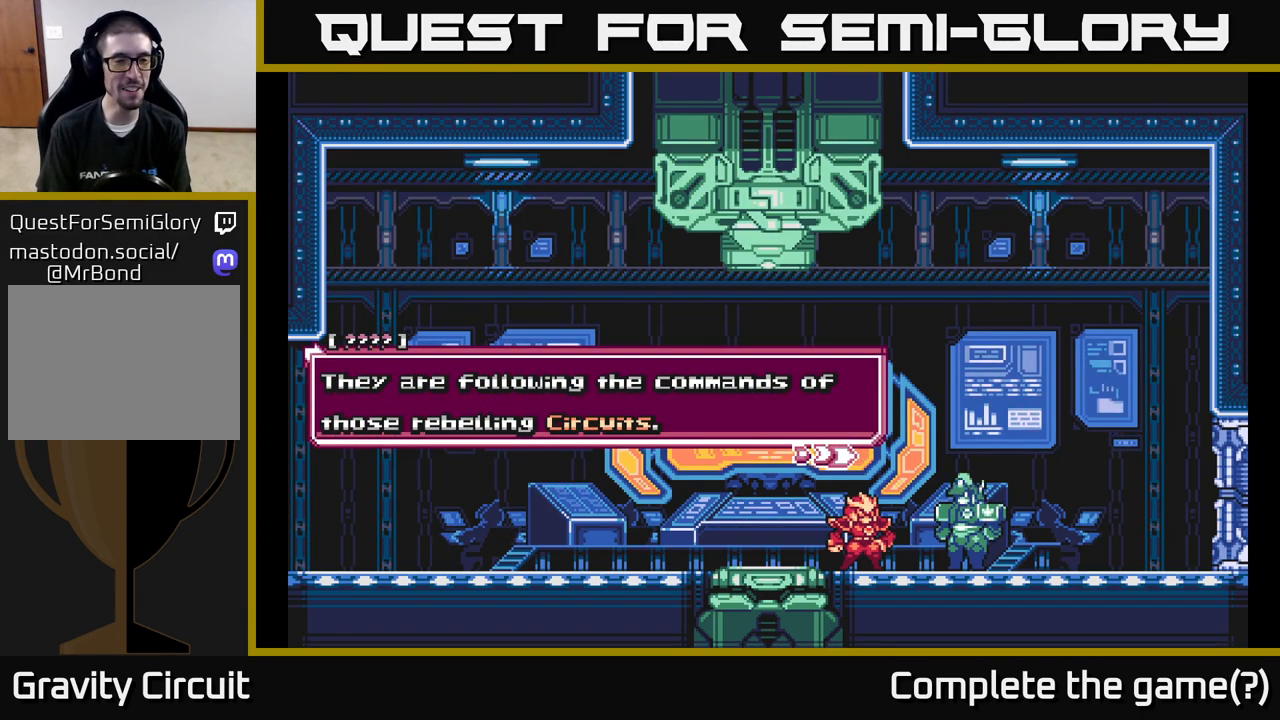
{"buttons": [], "left_stick": "center", "right_stick": "center", "events": []}
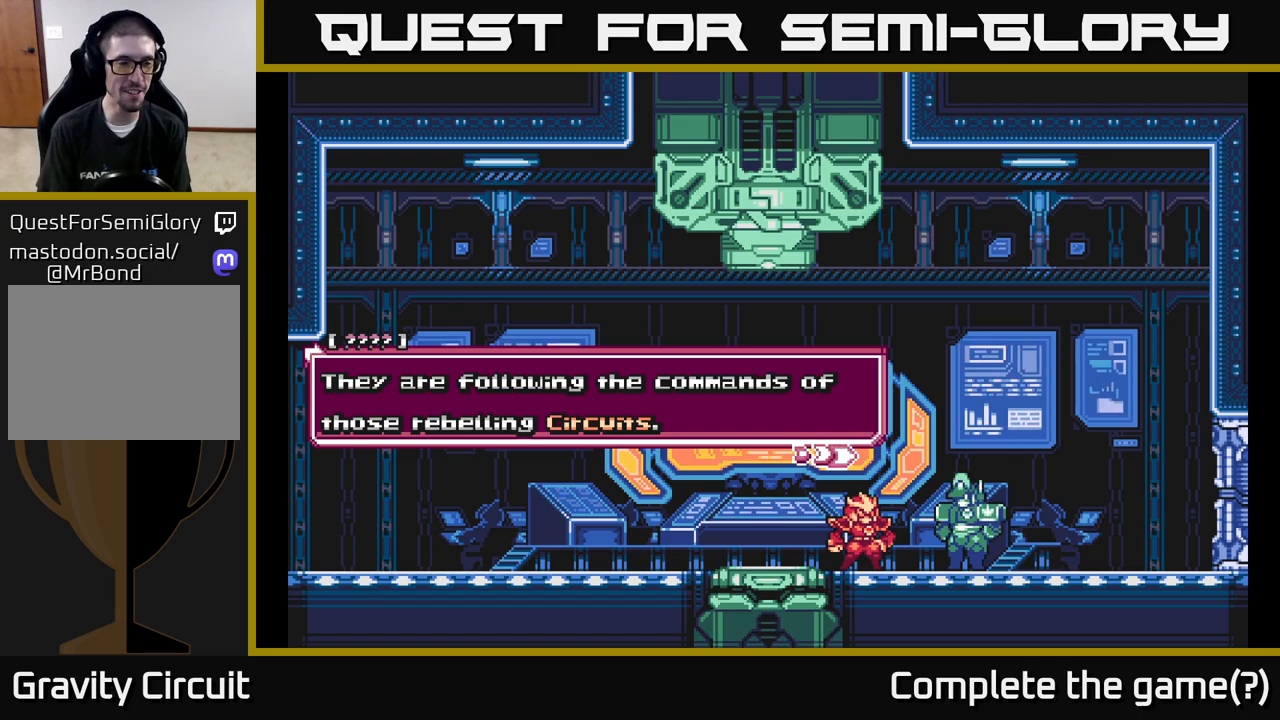
{"buttons": ["A"], "left_stick": "center", "right_stick": "center", "events": [[150, "A", "down"]]}
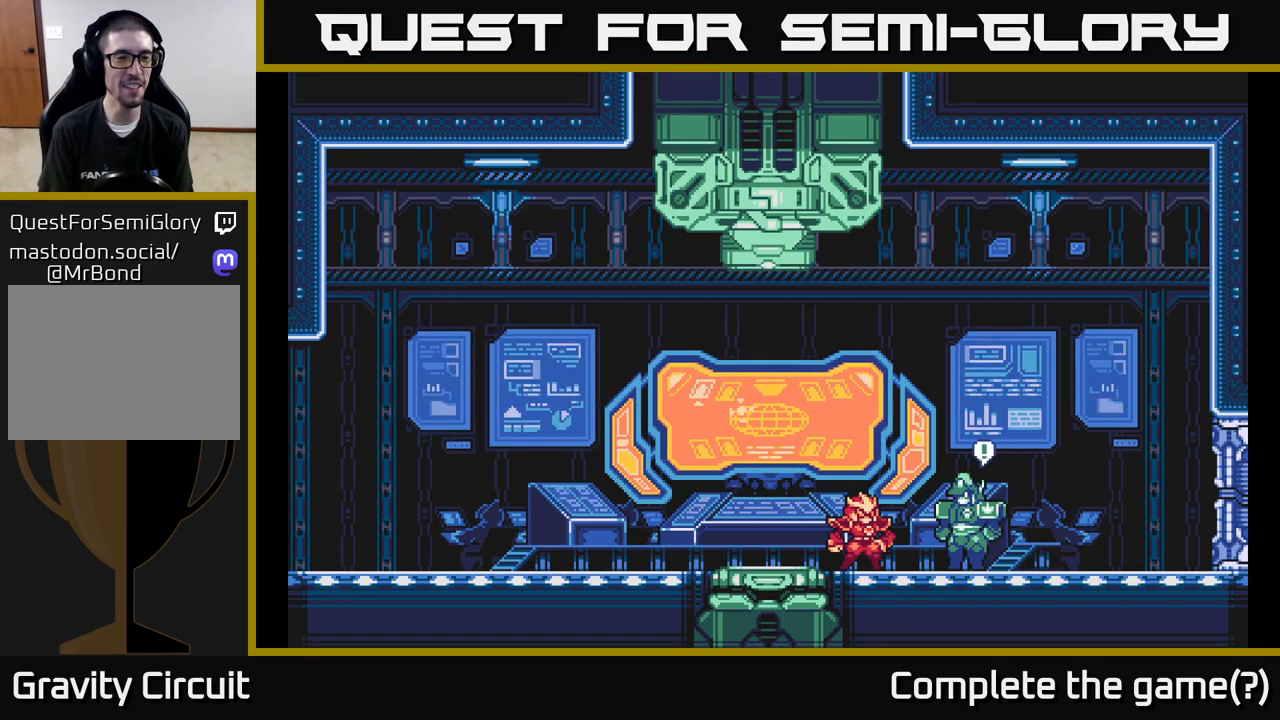
{"buttons": [], "left_stick": "center", "right_stick": "center", "events": [[17, "A", "up"]]}